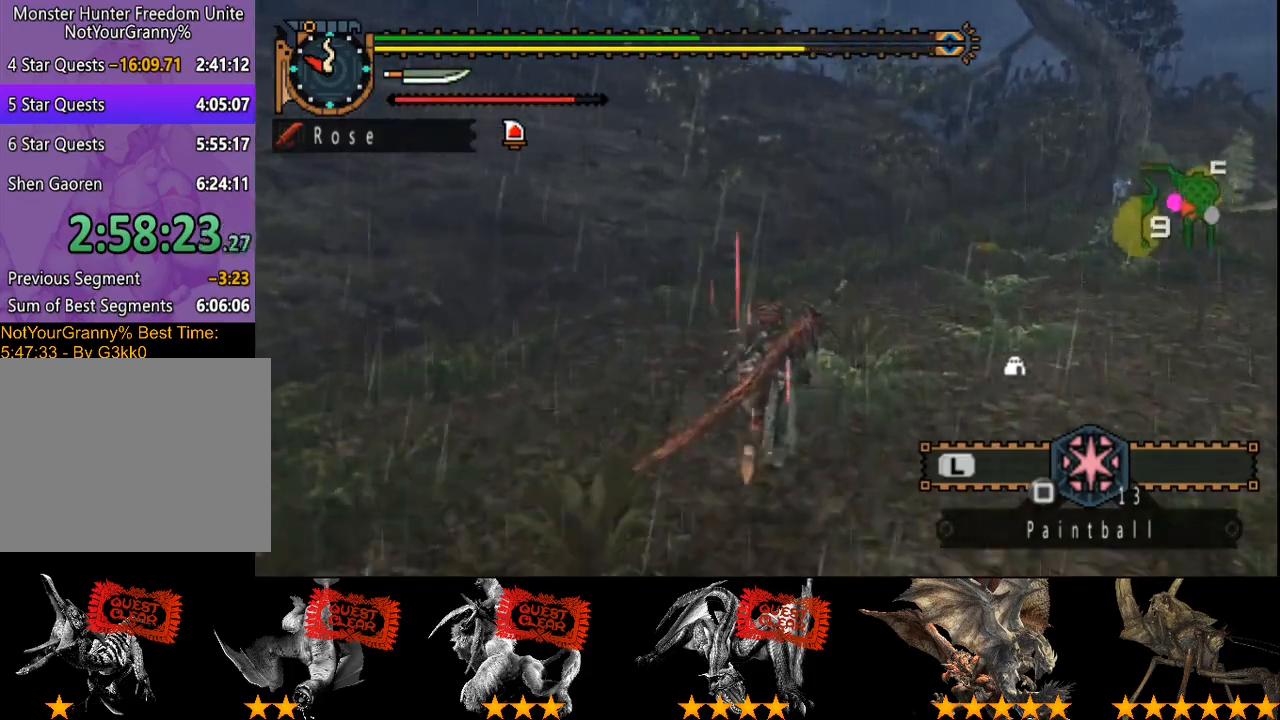
Gameplay with a controller (PlayStation layout); each line is a JSON object with the inputs held at the frame after it. "events" lists button and stick changes between this image and that frame as [ms after this image, input, new state], when the widget could be followed in between. Not read: L3 R3.
{"buttons": ["R2"], "left_stick": "up", "right_stick": "center", "events": [[133, "right_stick", "right"], [300, "right_stick", "center"]]}
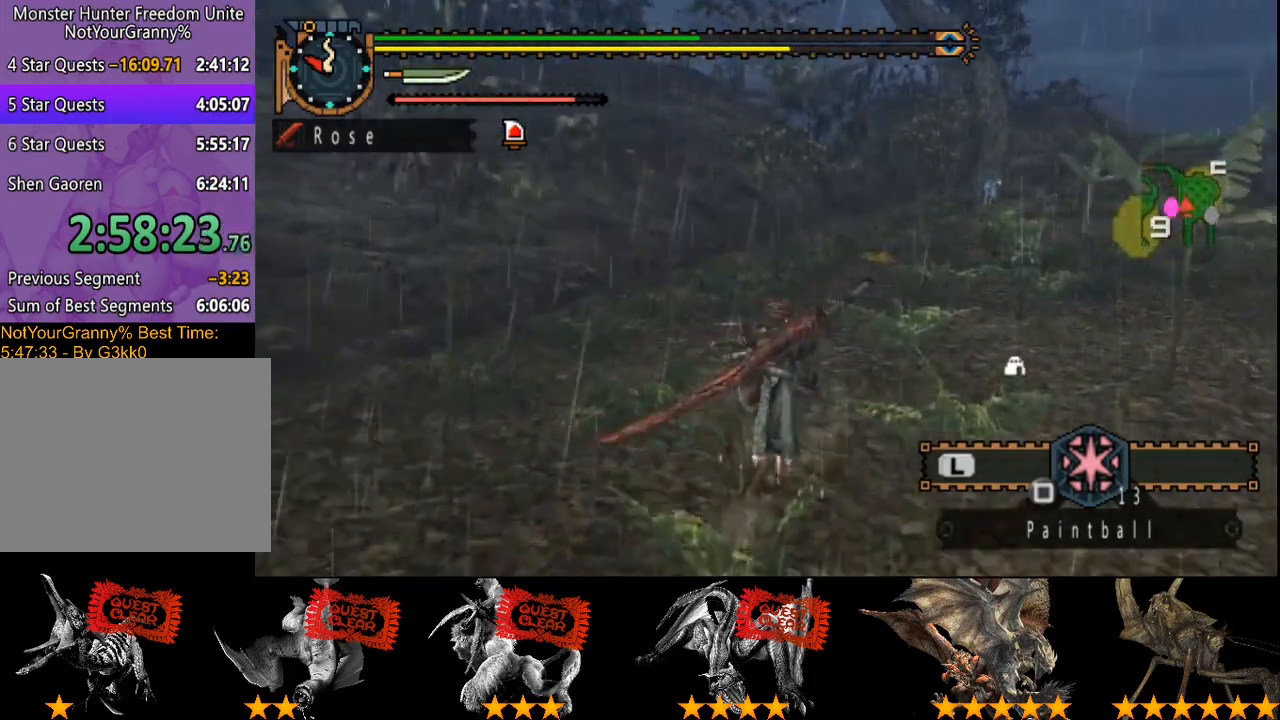
{"buttons": ["R2"], "left_stick": "up", "right_stick": "center", "events": []}
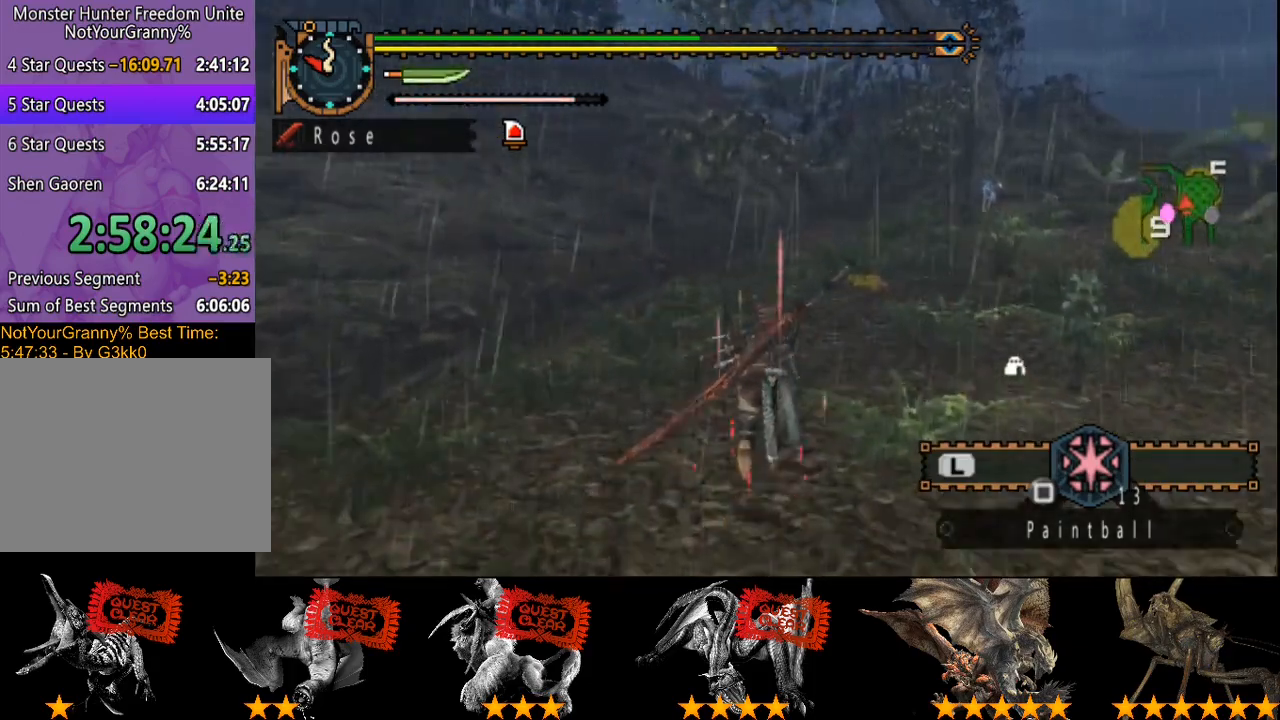
{"buttons": ["R2"], "left_stick": "up", "right_stick": "center", "events": []}
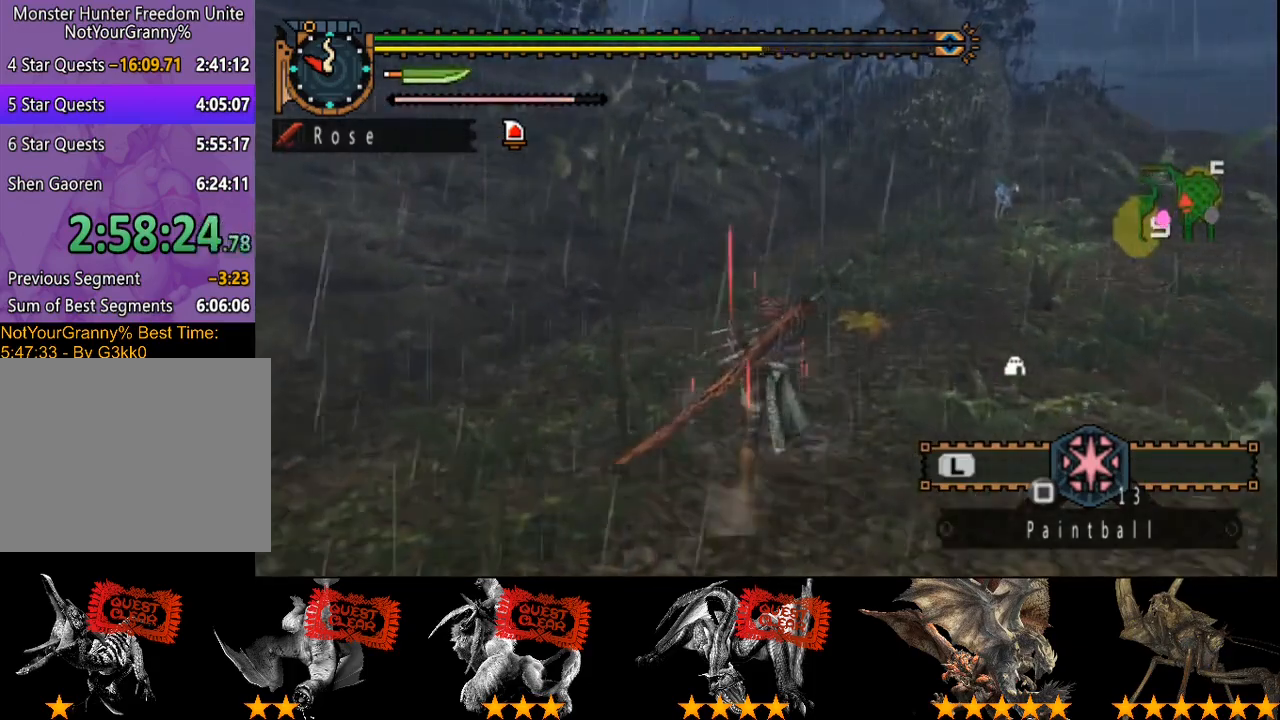
{"buttons": [], "left_stick": "right", "right_stick": "right", "events": [[217, "R2", "up"], [283, "left_stick", "up-right"], [317, "right_stick", "right"], [383, "left_stick", "right"]]}
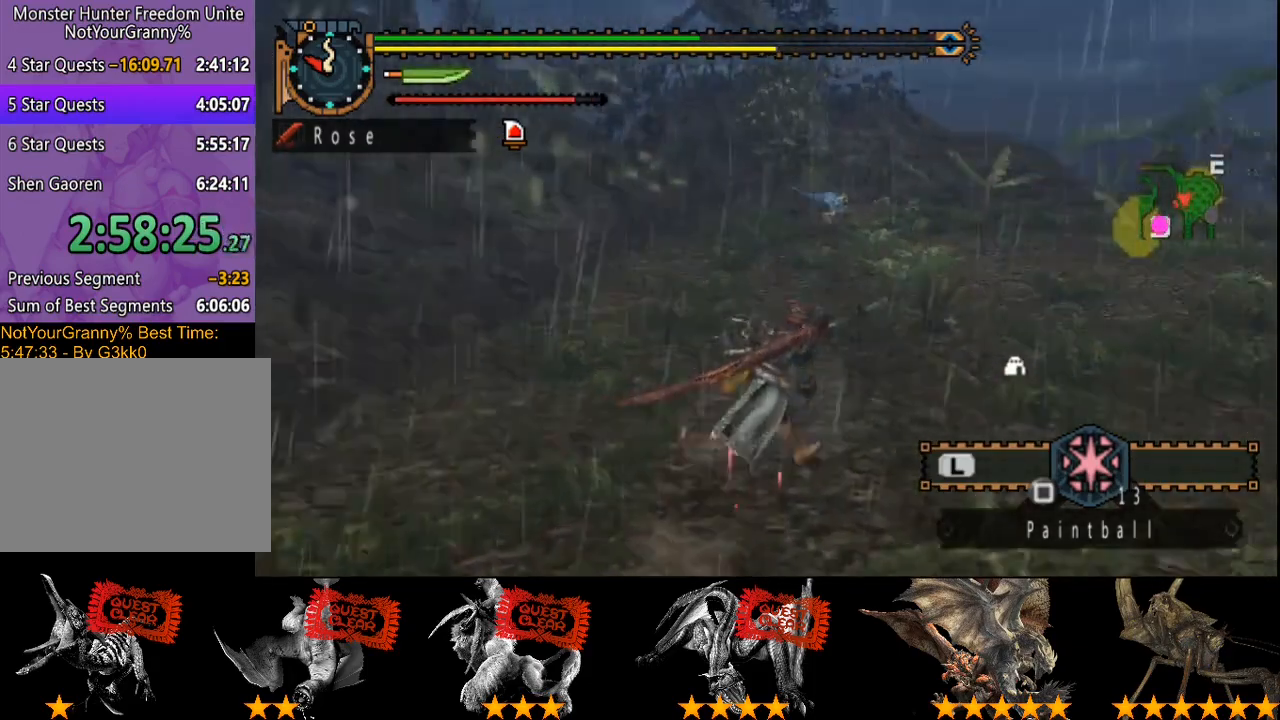
{"buttons": ["R2"], "left_stick": "up-right", "right_stick": "right", "events": [[483, "R2", "down"], [483, "left_stick", "up-right"]]}
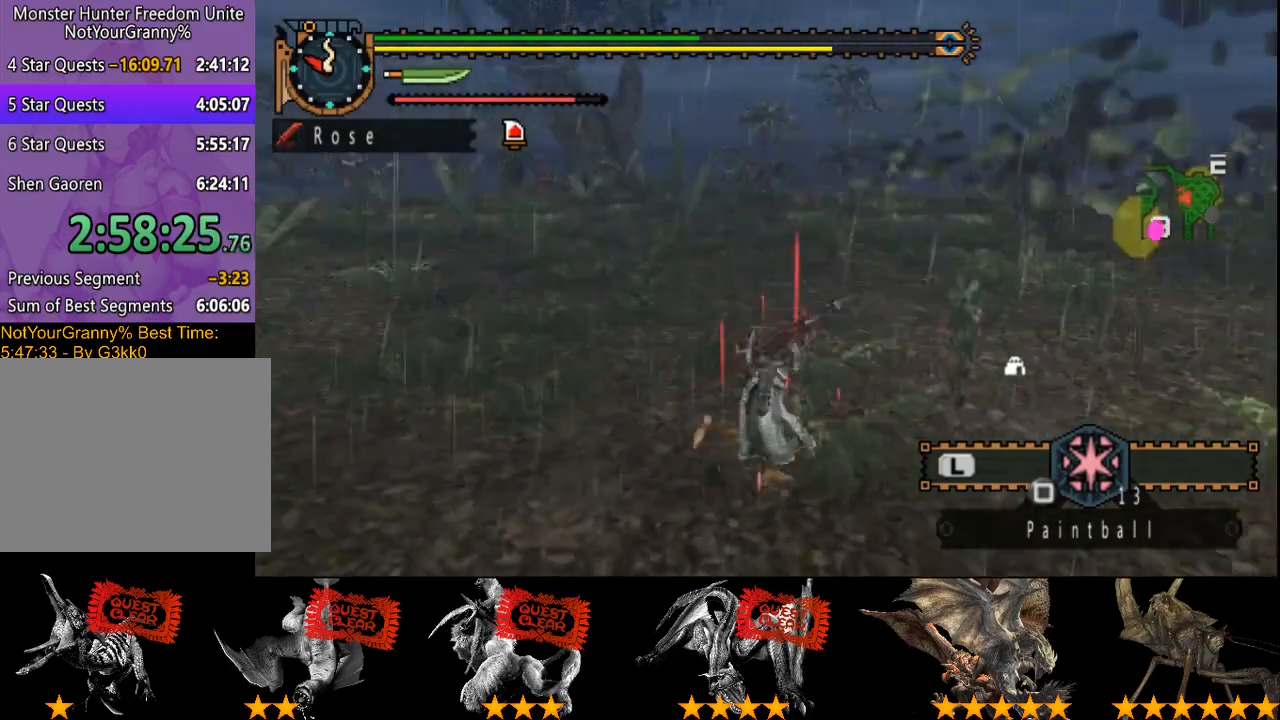
{"buttons": ["R2"], "left_stick": "up", "right_stick": "center", "events": [[117, "left_stick", "up"], [183, "right_stick", "center"]]}
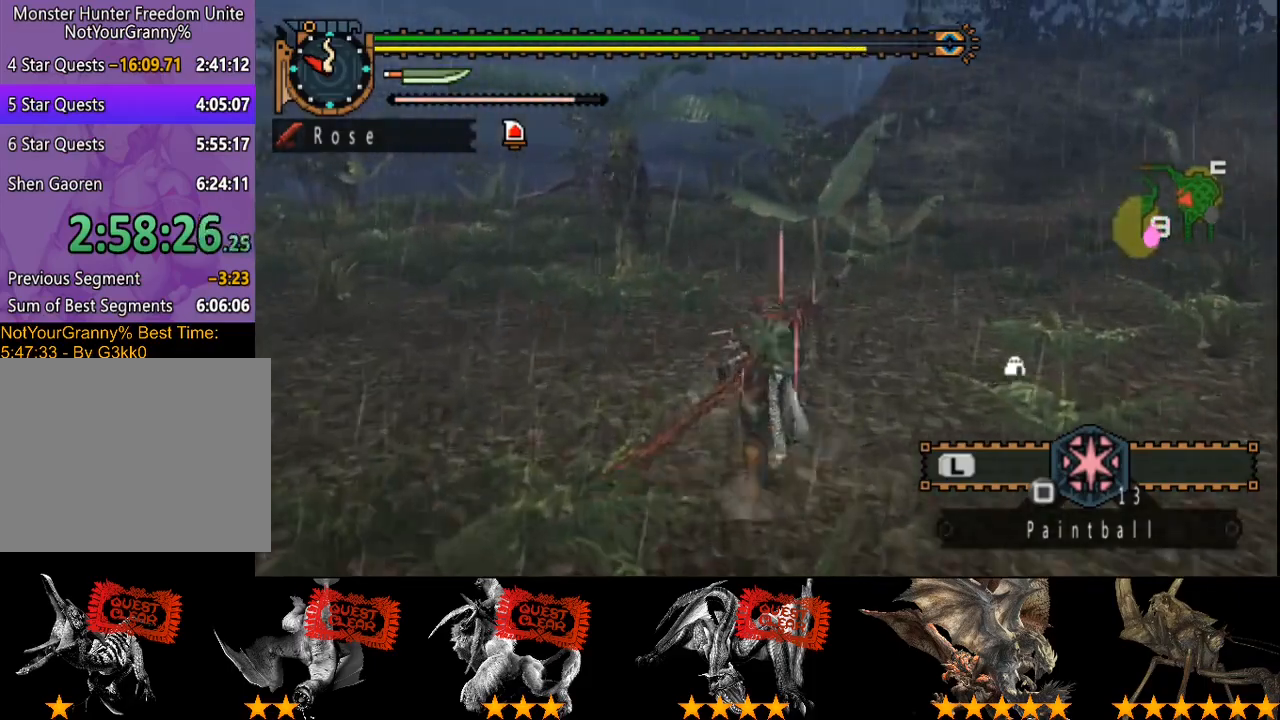
{"buttons": ["R2"], "left_stick": "up", "right_stick": "center", "events": []}
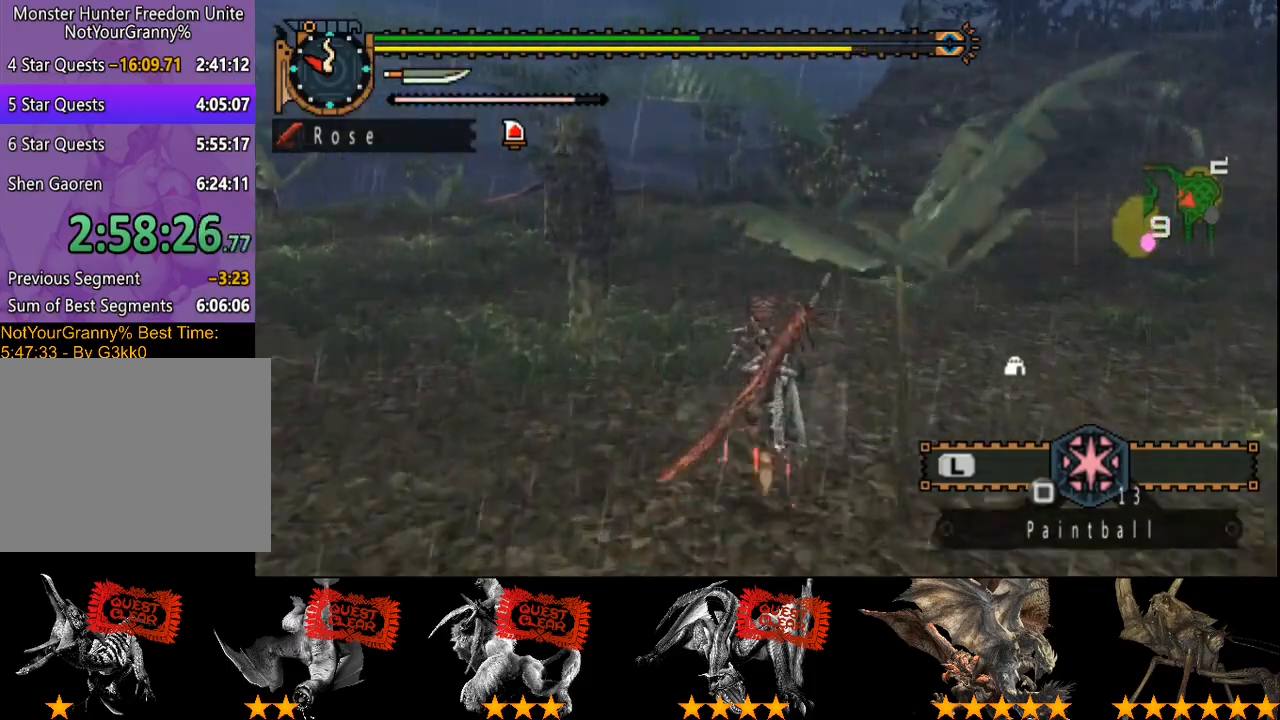
{"buttons": ["R2"], "left_stick": "up", "right_stick": "center", "events": []}
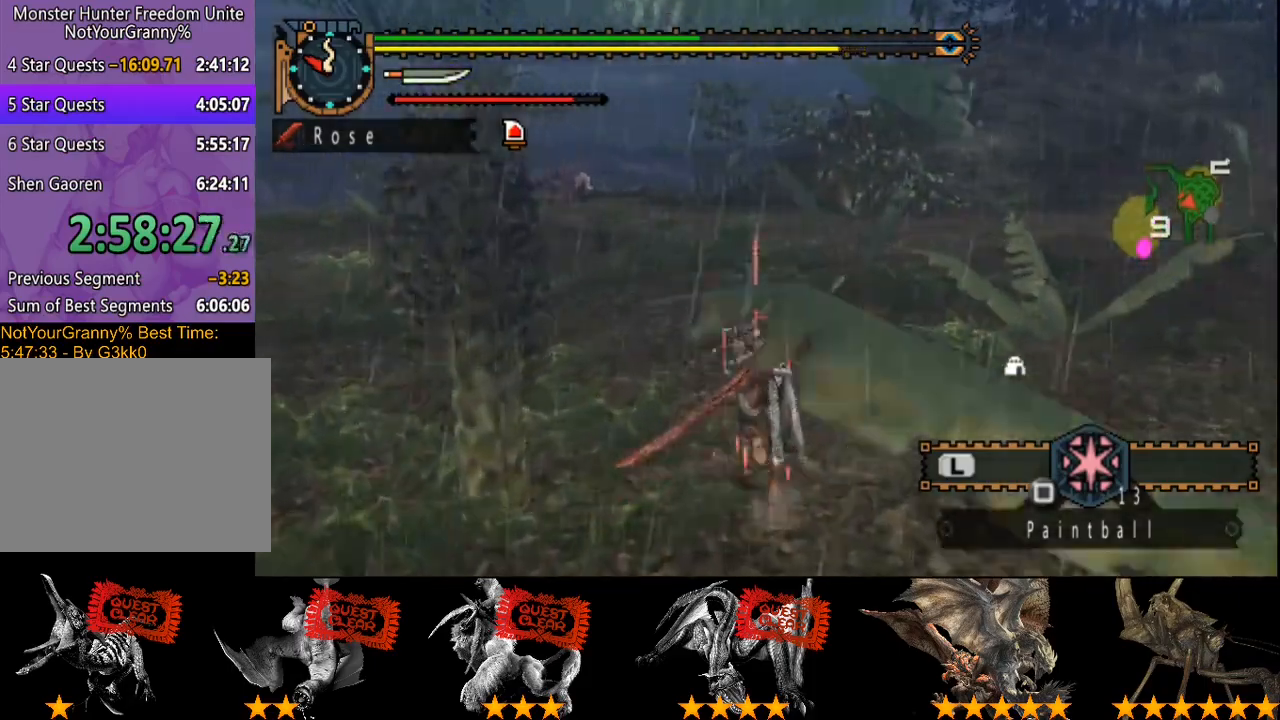
{"buttons": ["R2"], "left_stick": "up", "right_stick": "center", "events": []}
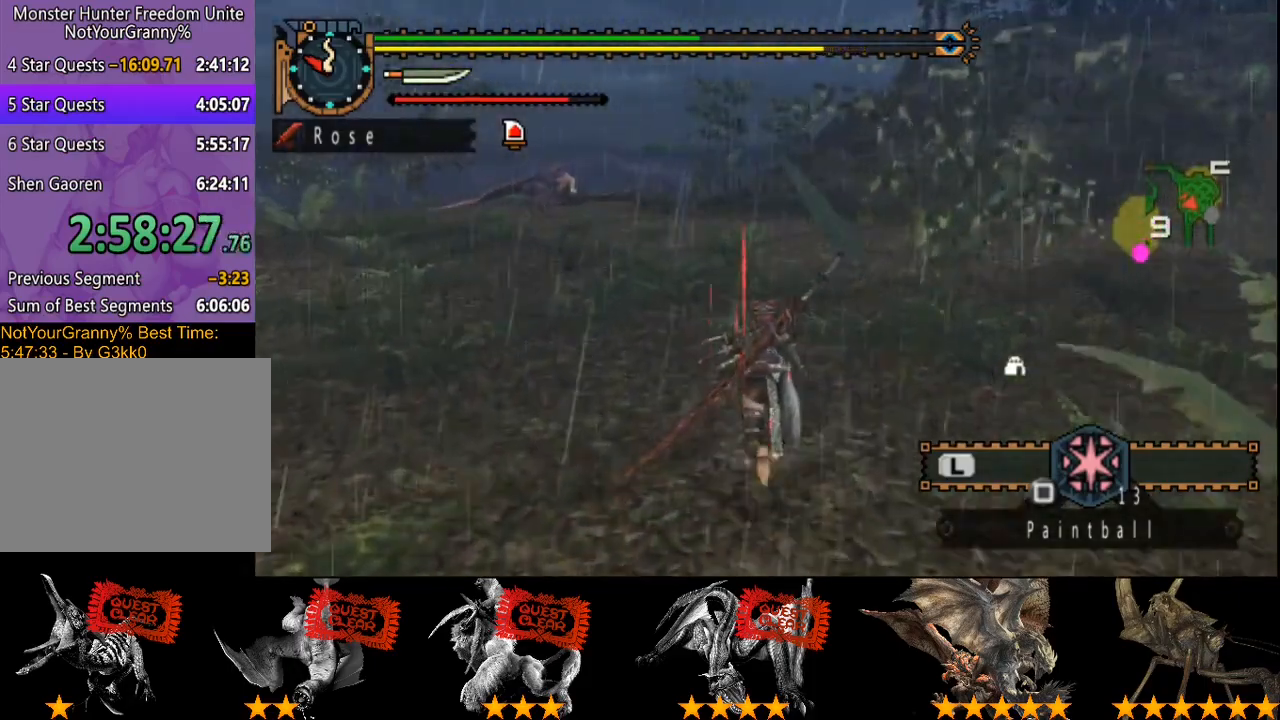
{"buttons": ["R2"], "left_stick": "up", "right_stick": "center", "events": []}
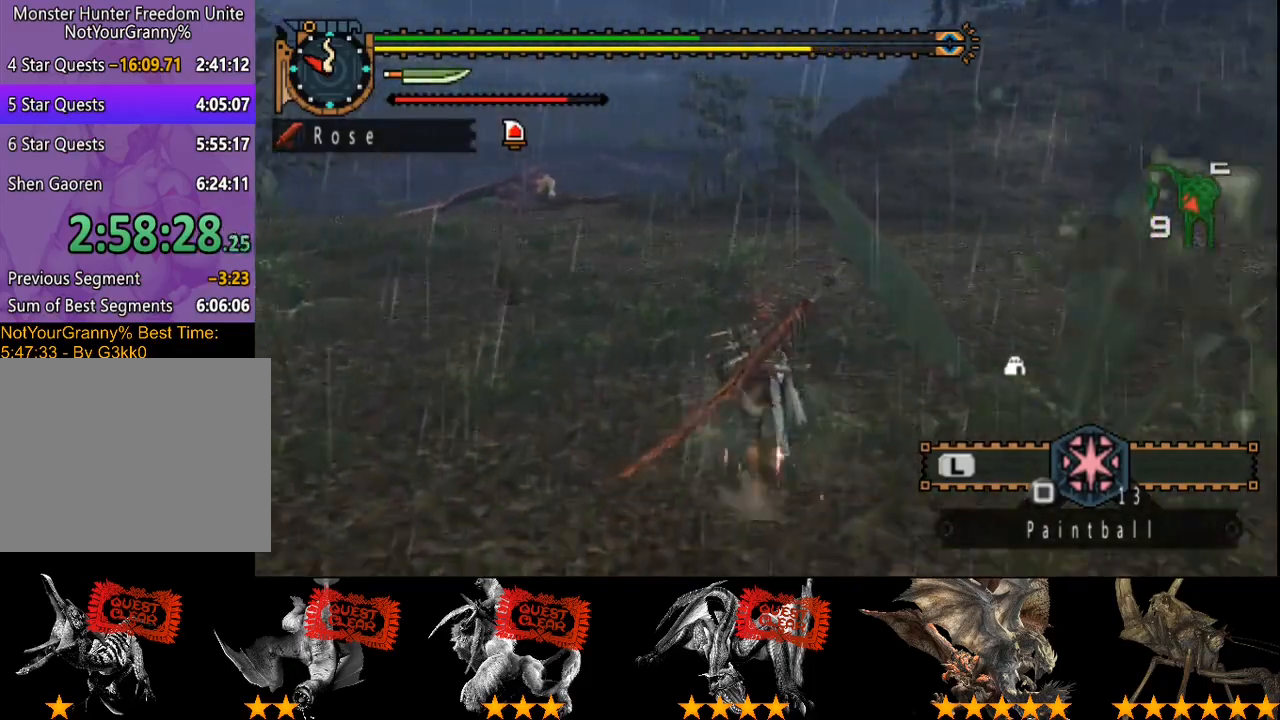
{"buttons": ["L2", "R2"], "left_stick": "up", "right_stick": "center", "events": [[483, "L2", "down"]]}
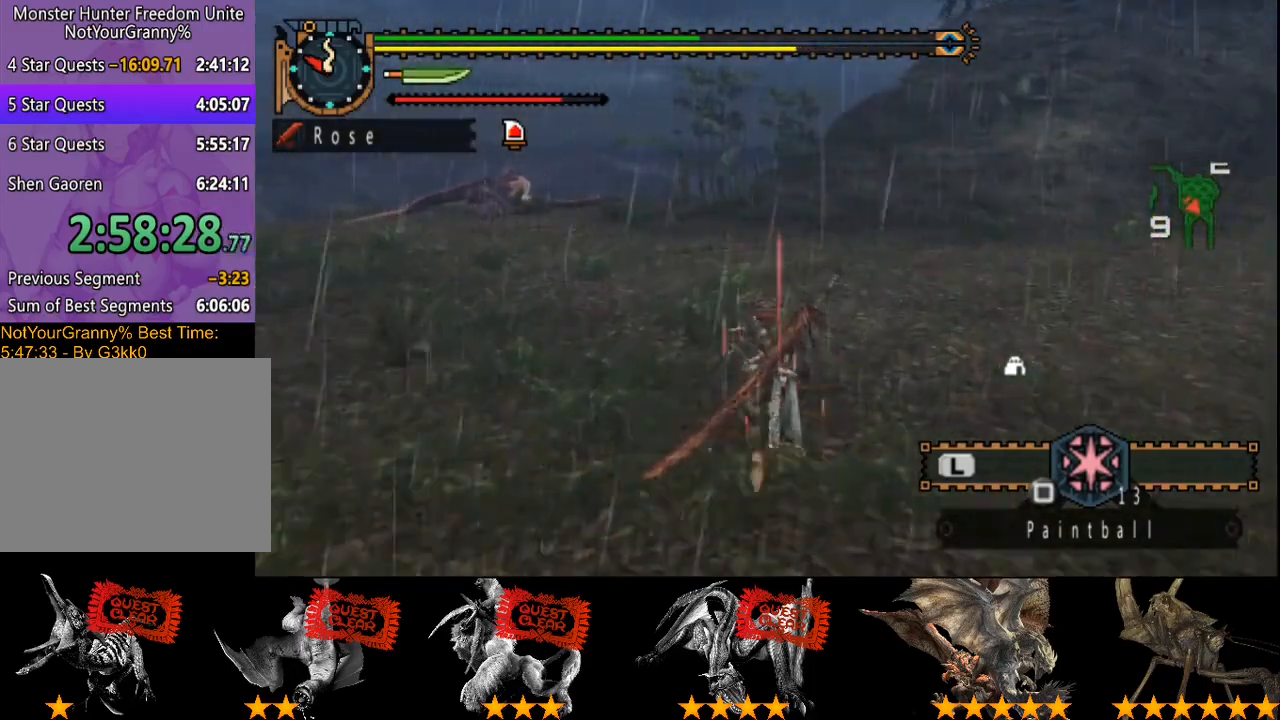
{"buttons": ["L2", "R2"], "left_stick": "up", "right_stick": "center", "events": []}
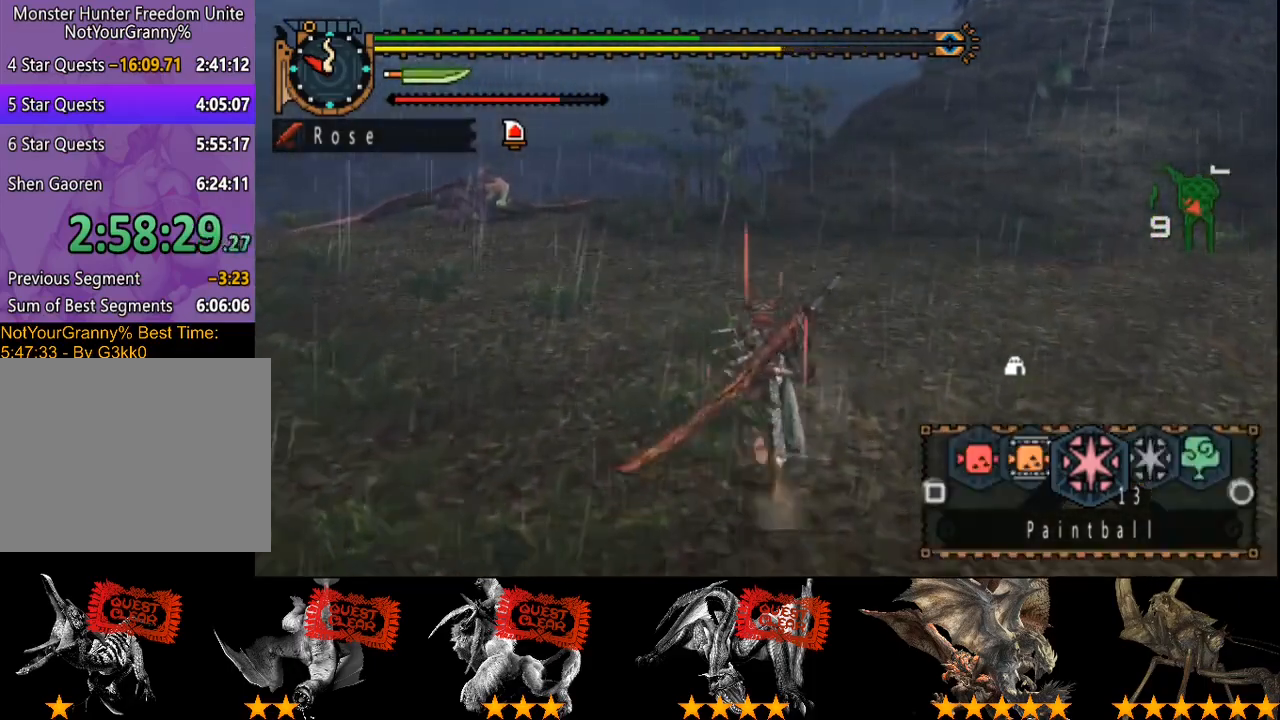
{"buttons": ["L2", "R2"], "left_stick": "up", "right_stick": "center", "events": []}
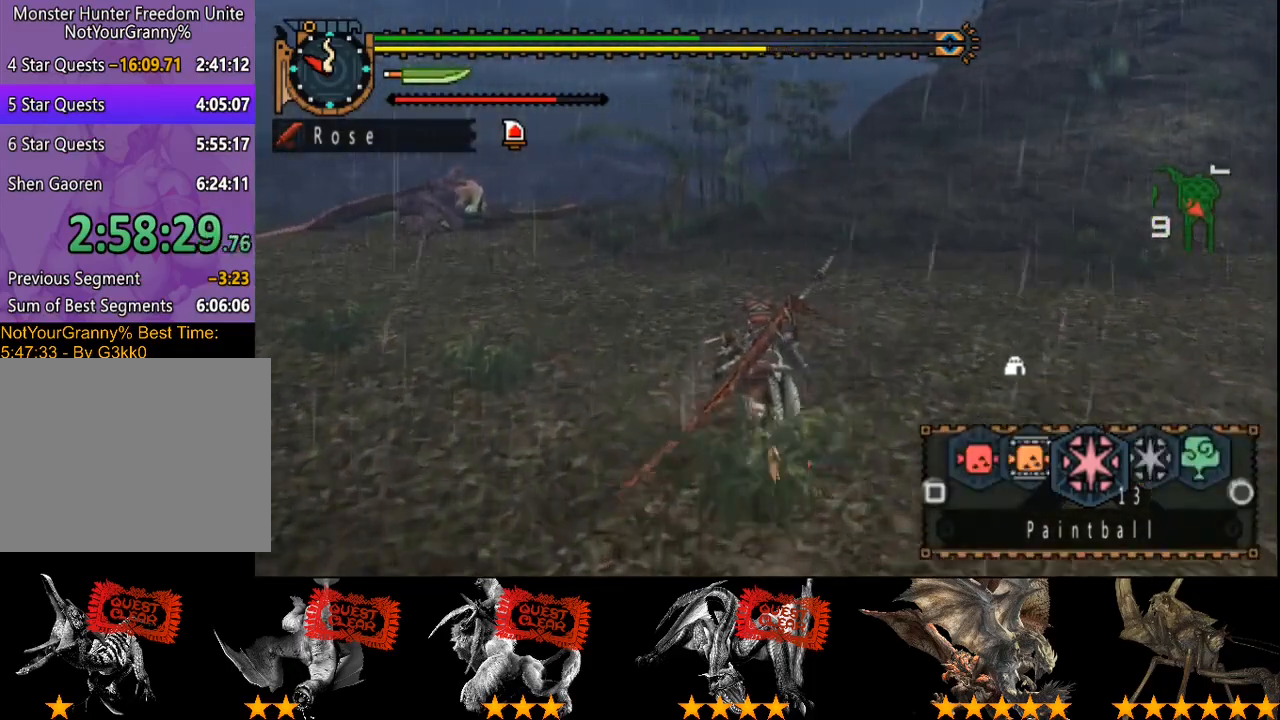
{"buttons": ["L2", "R2"], "left_stick": "up", "right_stick": "center", "events": []}
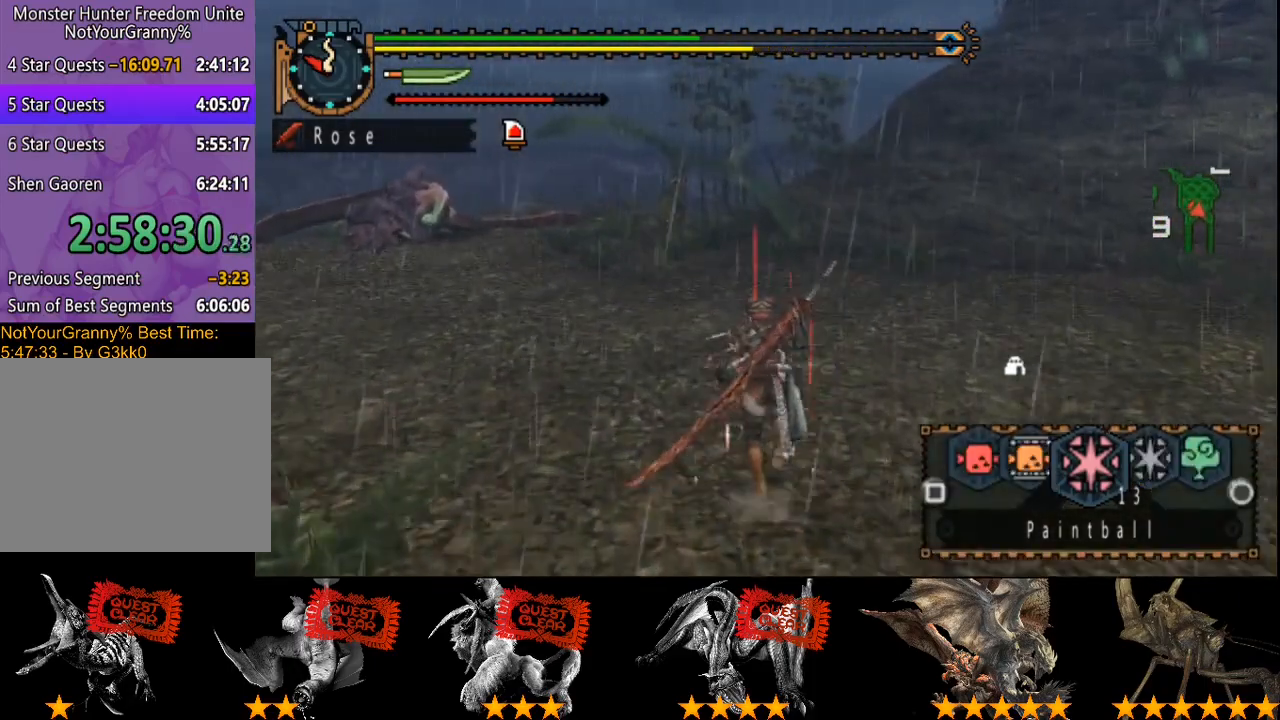
{"buttons": ["L2", "R2"], "left_stick": "up", "right_stick": "center", "events": []}
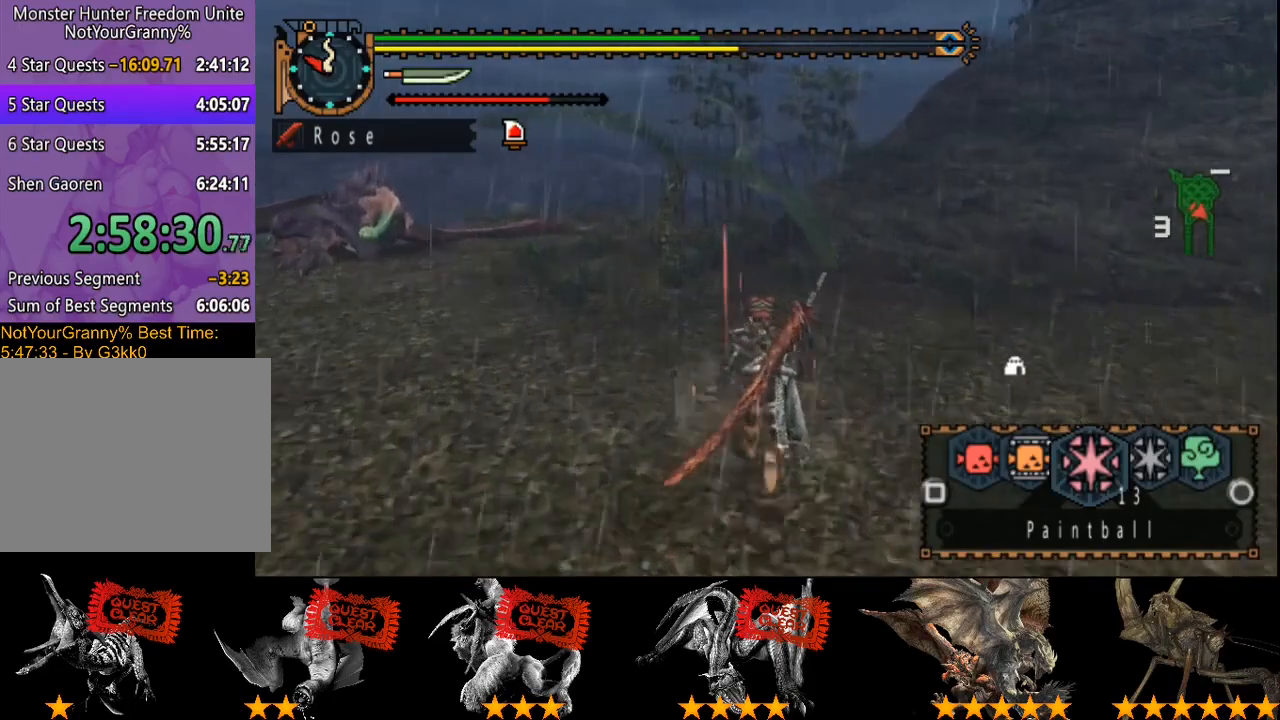
{"buttons": ["R2"], "left_stick": "up", "right_stick": "center", "events": [[250, "L2", "up"]]}
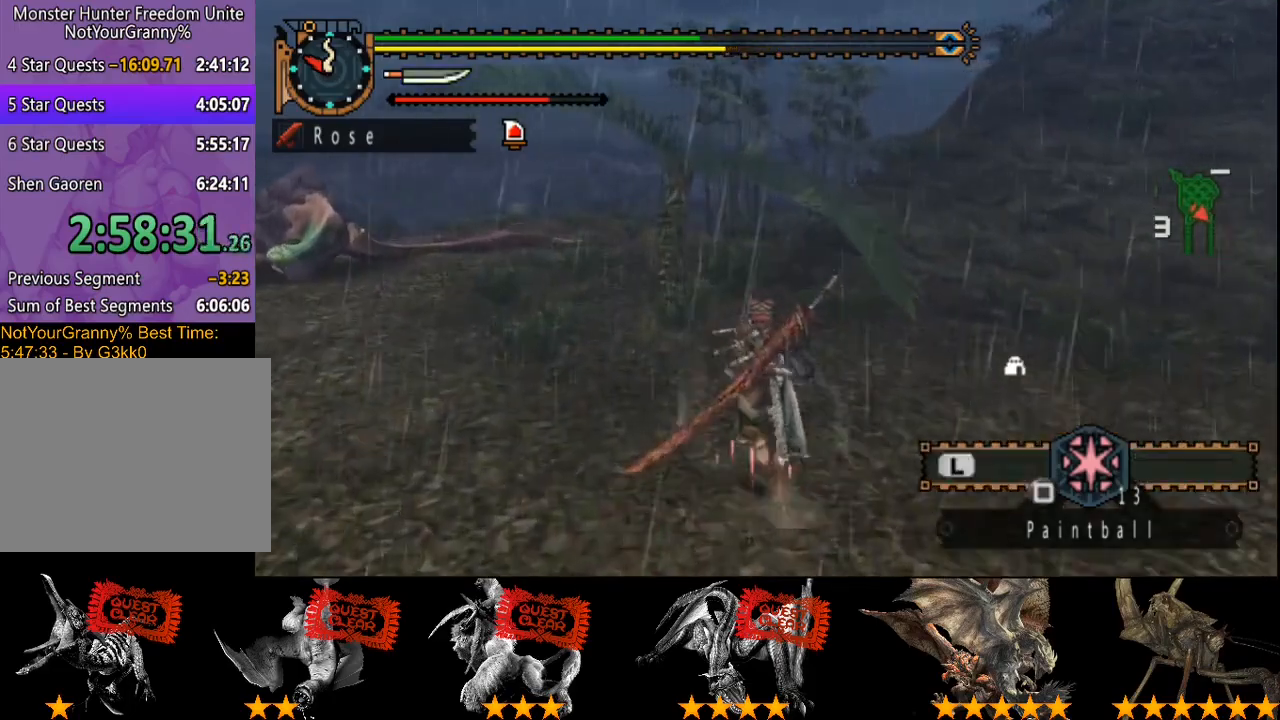
{"buttons": ["R2"], "left_stick": "up", "right_stick": "center", "events": []}
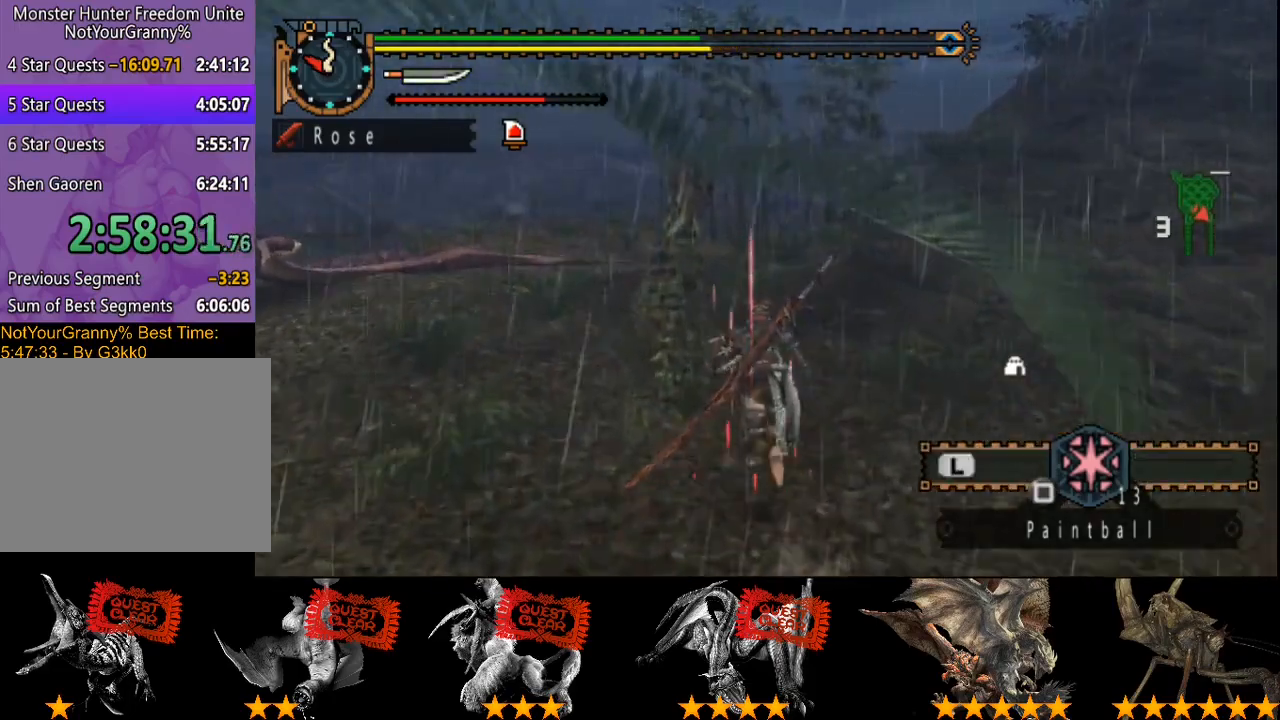
{"buttons": ["R2"], "left_stick": "up", "right_stick": "center", "events": [[383, "right_stick", "right"], [483, "right_stick", "center"]]}
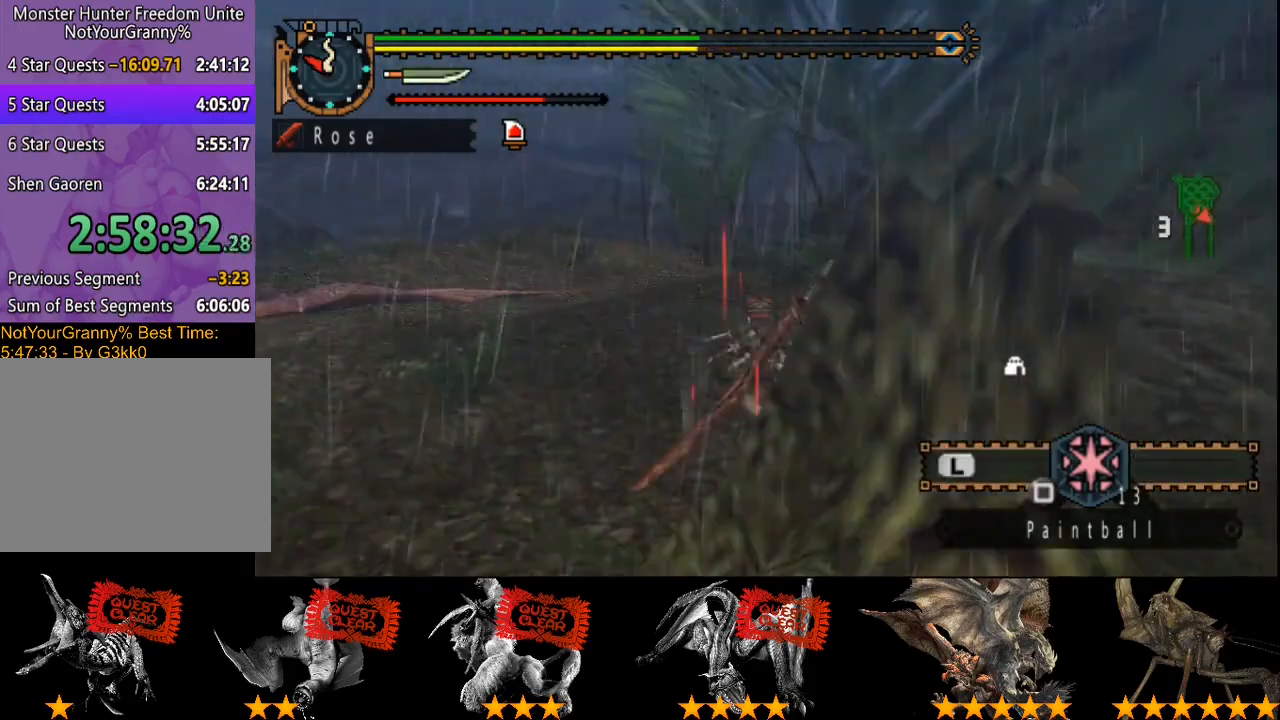
{"buttons": ["R2"], "left_stick": "up", "right_stick": "right", "events": [[450, "right_stick", "right"]]}
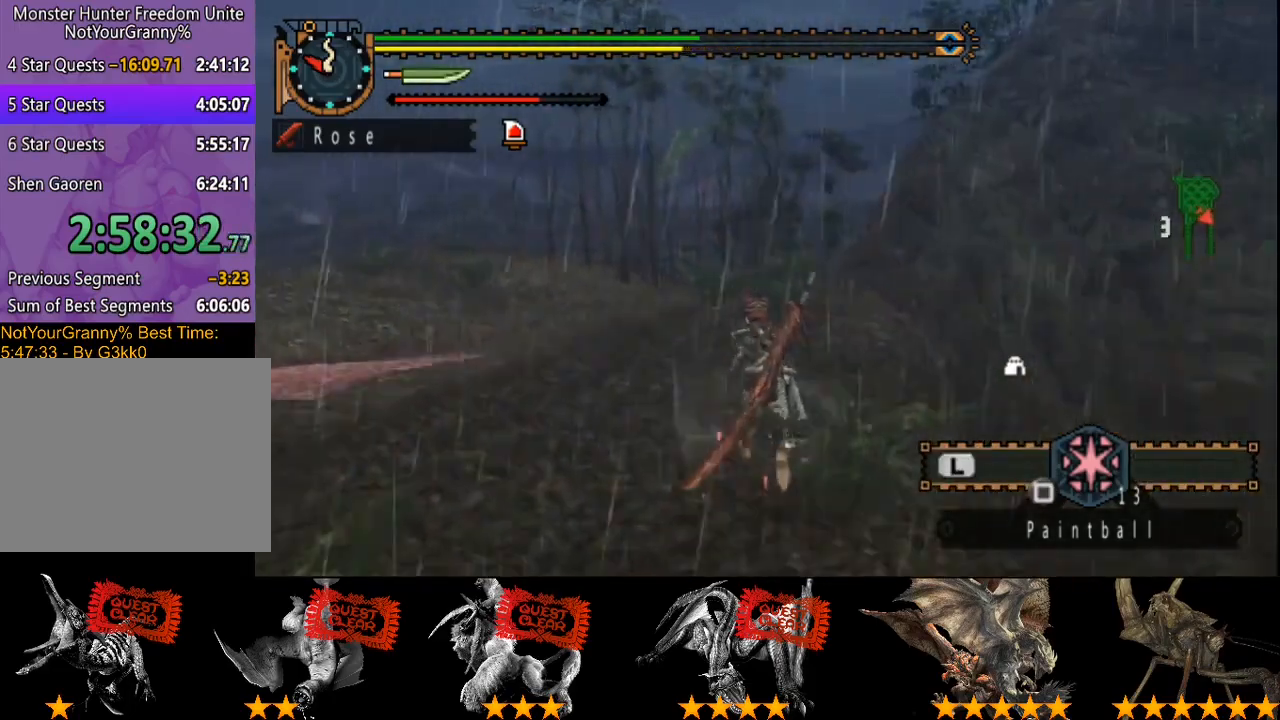
{"buttons": ["R2"], "left_stick": "up", "right_stick": "center", "events": [[50, "right_stick", "center"]]}
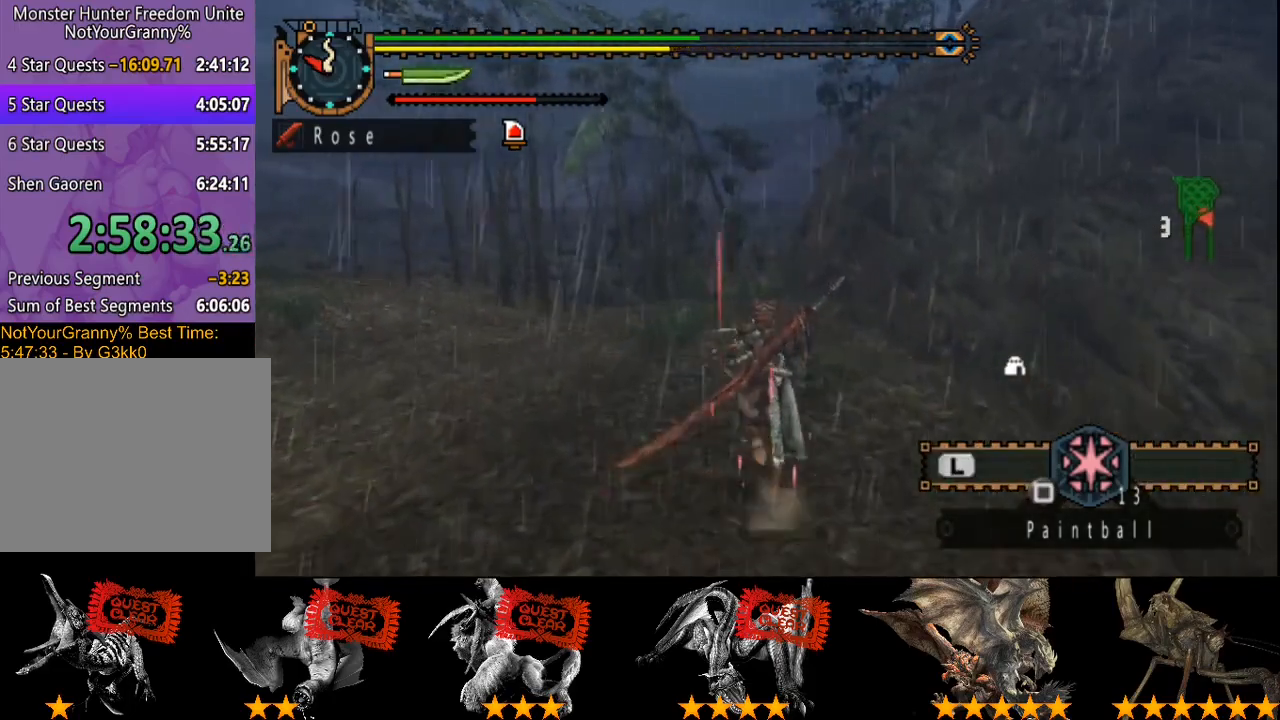
{"buttons": ["R2"], "left_stick": "up", "right_stick": "center", "events": []}
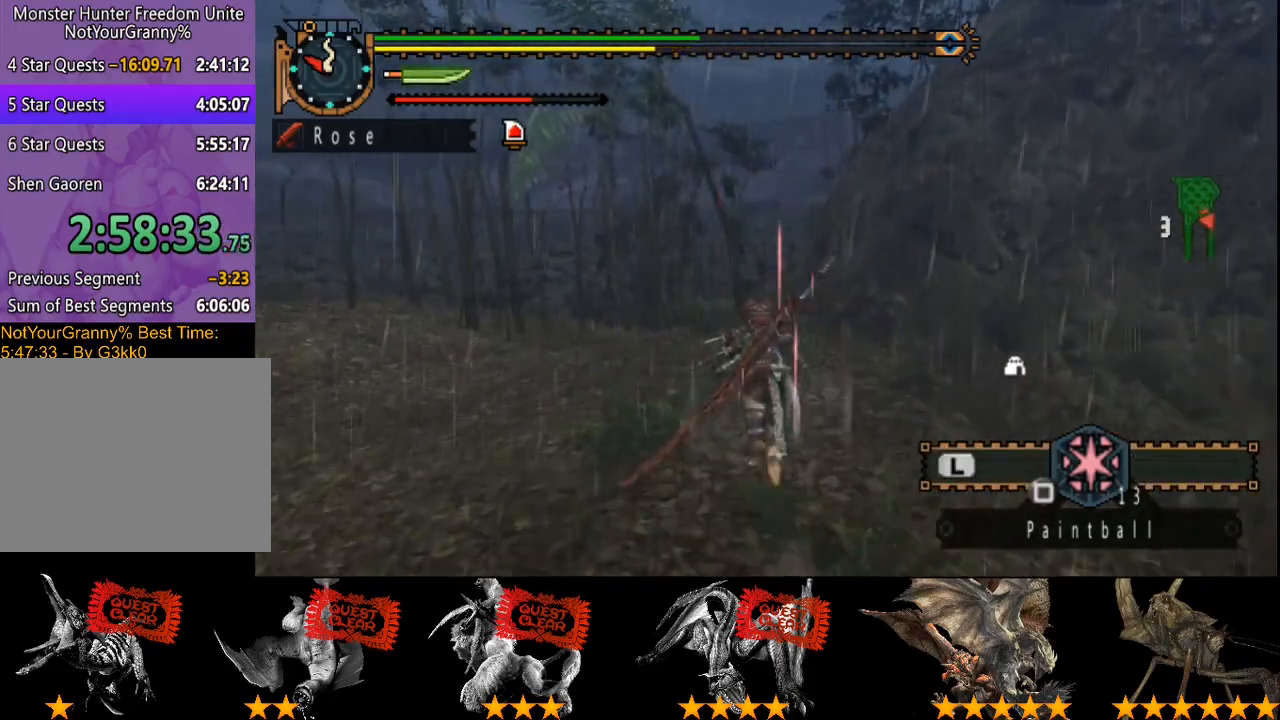
{"buttons": ["R2"], "left_stick": "up", "right_stick": "center", "events": []}
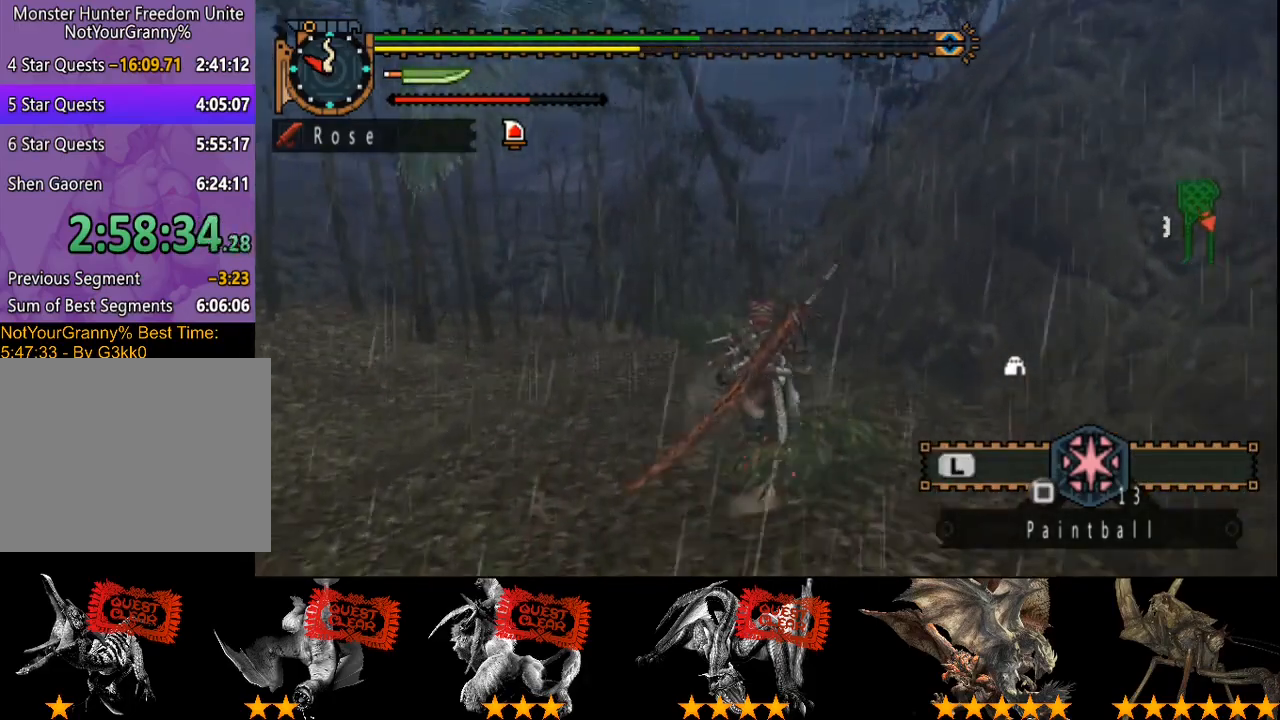
{"buttons": ["R2"], "left_stick": "up", "right_stick": "center", "events": []}
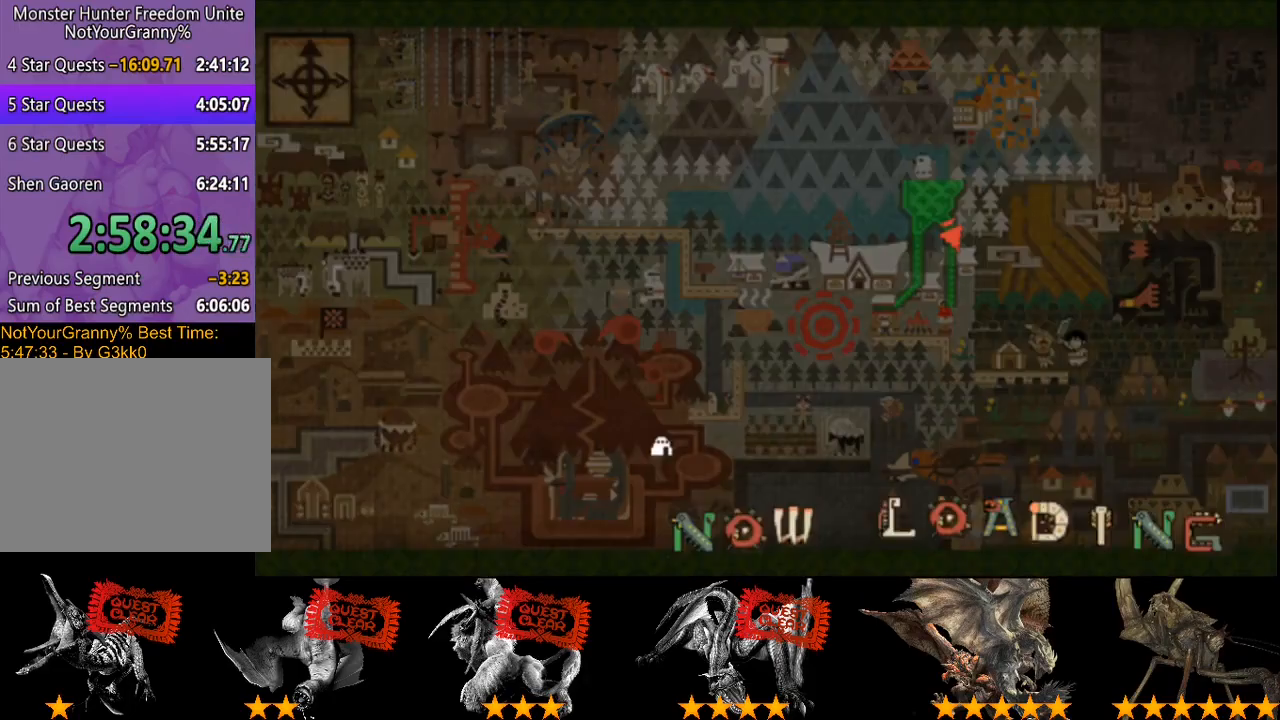
{"buttons": [], "left_stick": "up", "right_stick": "right", "events": [[283, "R2", "up"], [350, "right_stick", "right"]]}
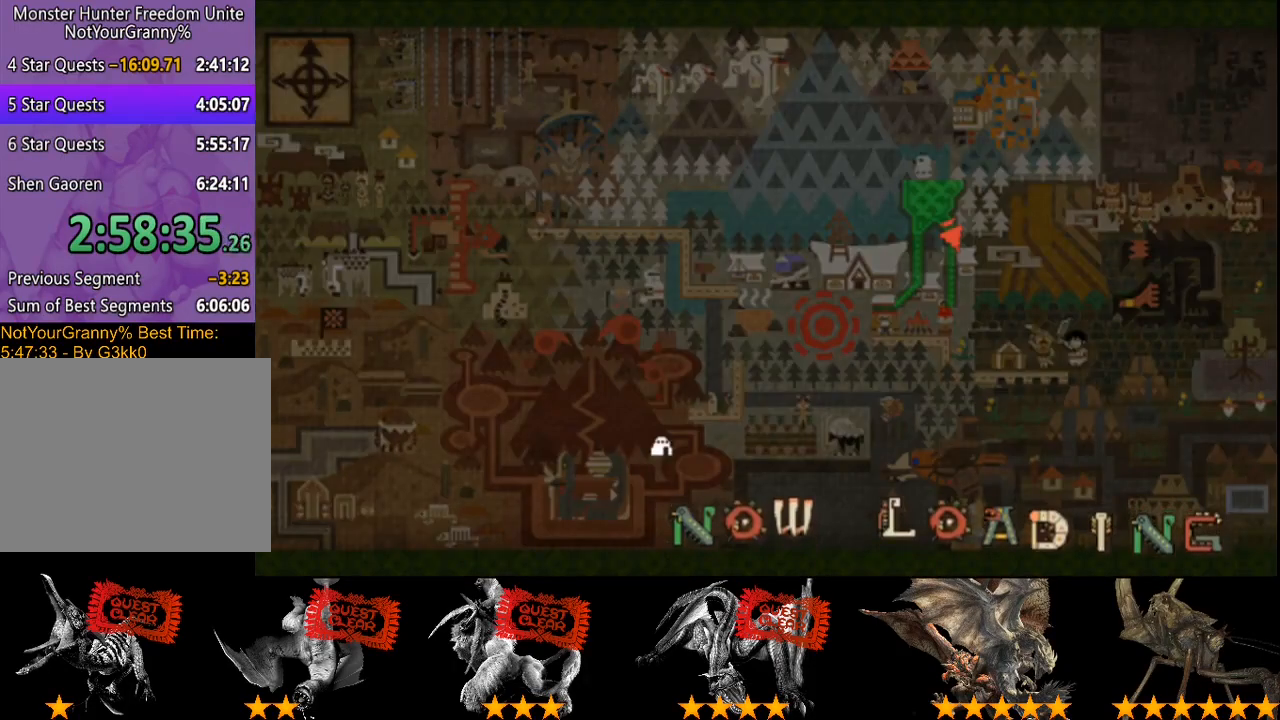
{"buttons": [], "left_stick": "up", "right_stick": "right", "events": [[17, "right_stick", "center"], [183, "right_stick", "right"]]}
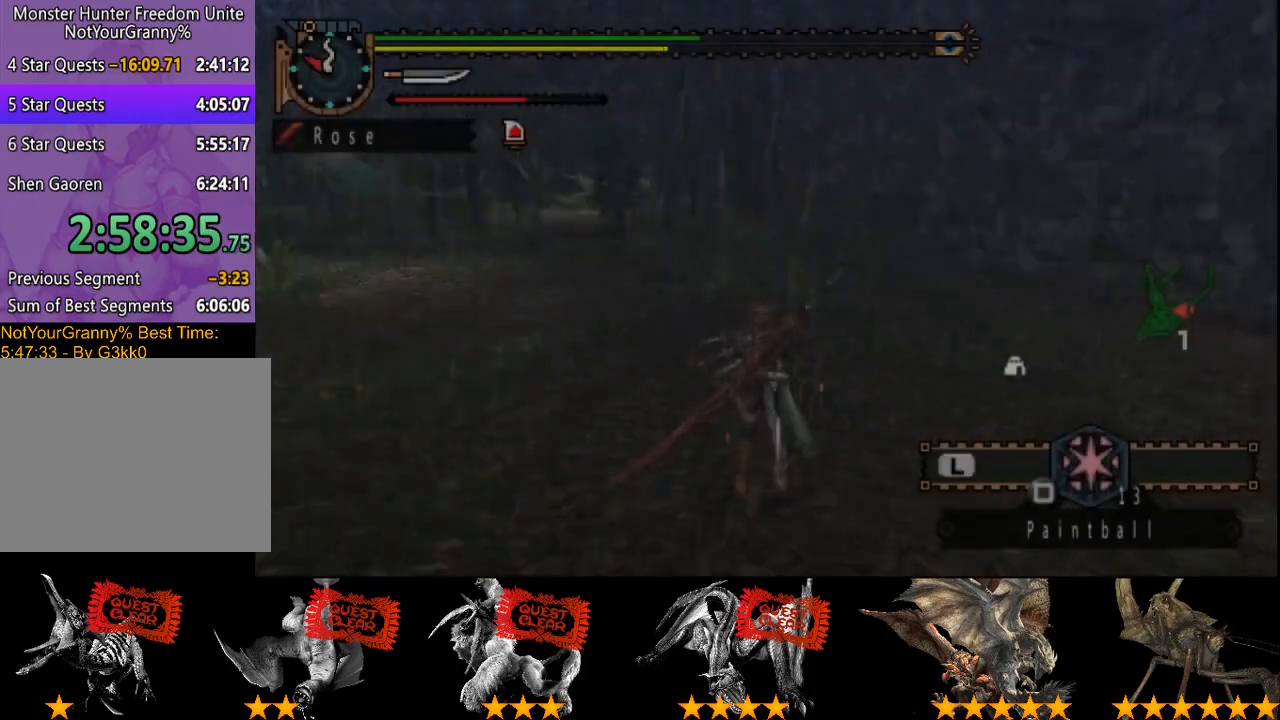
{"buttons": [], "left_stick": "up", "right_stick": "center", "events": [[83, "right_stick", "center"]]}
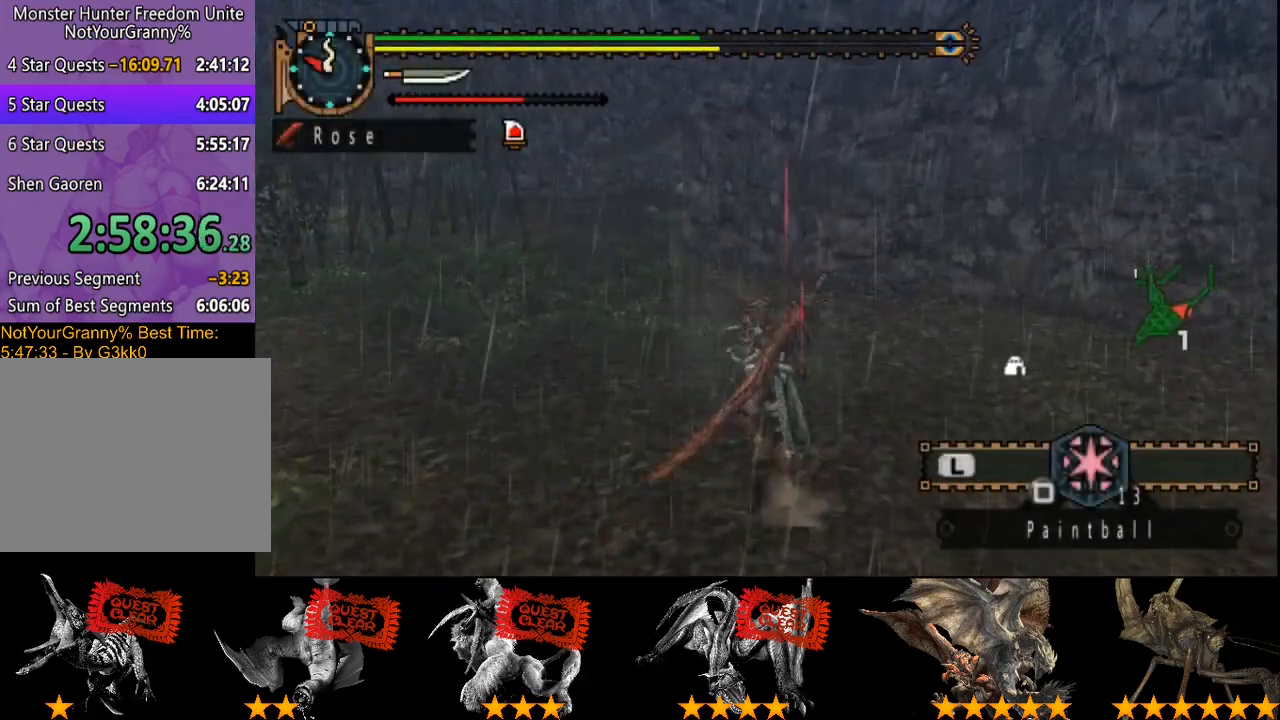
{"buttons": ["R2"], "left_stick": "up", "right_stick": "center", "events": [[367, "R2", "down"]]}
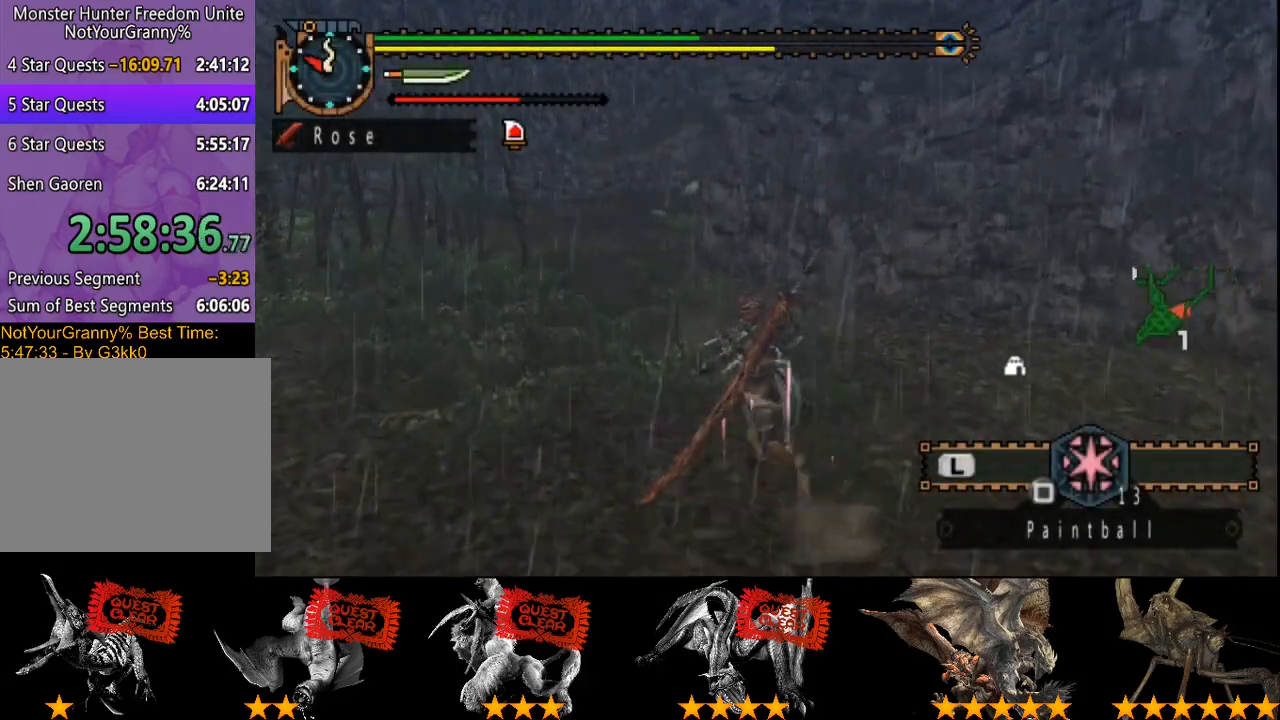
{"buttons": ["R2"], "left_stick": "up", "right_stick": "center", "events": []}
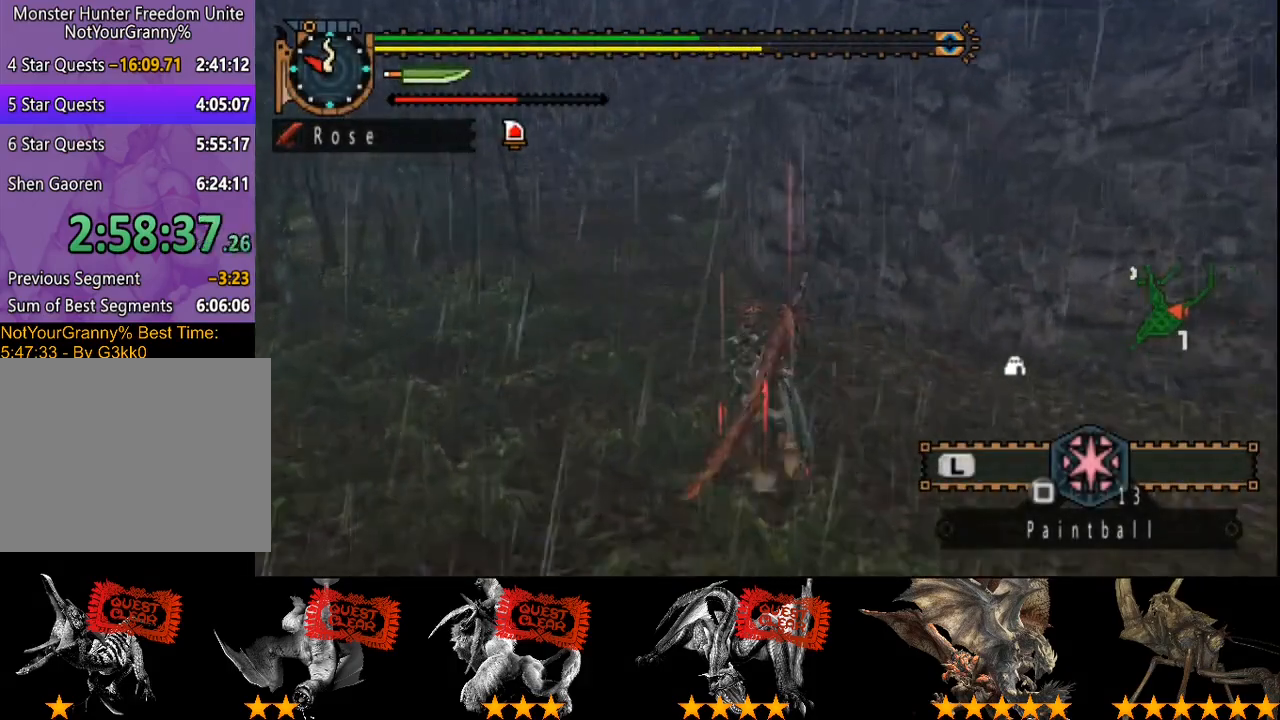
{"buttons": ["R2"], "left_stick": "up", "right_stick": "center", "events": []}